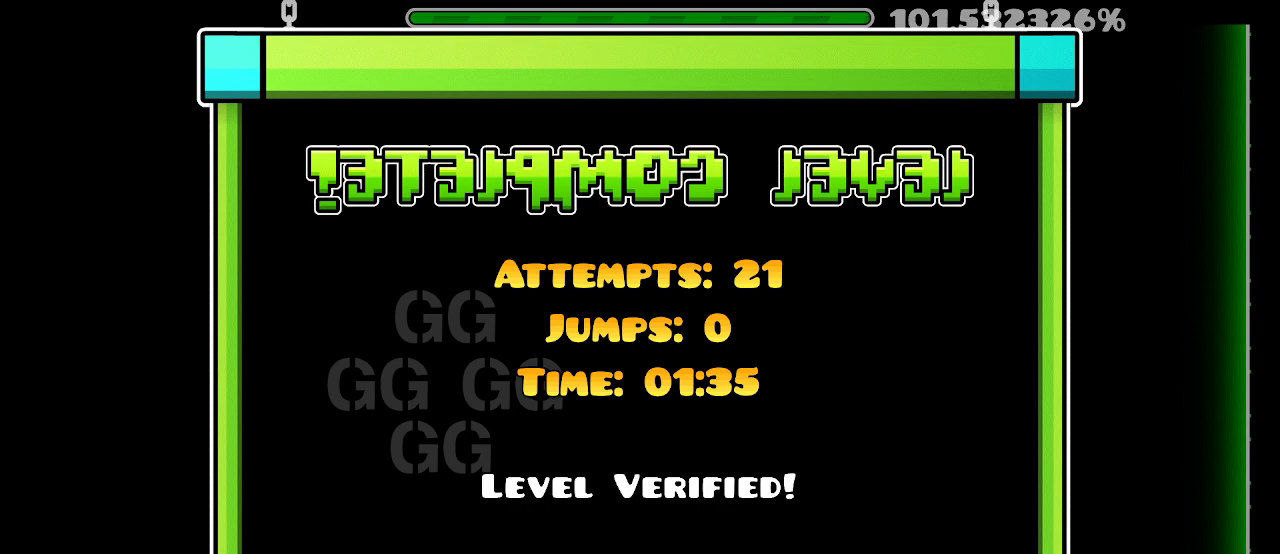
Gameplay with keyboard and mouse; each line is a JSON object with the keys and mouse buttons held at the frame after it. "events" lists presses ("down") and releases ("up") of "1", "2", "3", "4", "5", "a", "alt", "c", "caps_lock", "ctrl", "d", "e", "f", "g", "q", "r", "s", "shift", "space", "t", "tab", "v", "w", "x", "z", "mouse_left" and "mouse_right" between this image and that frame as [ms after this image, input, new state], when the widget could be followed in between. "mouse_left", "mouse_right" = the "left", "right" buttons of the "mouse" list. No other keys are recorded. Not read: mouse_move.
{"keys": [], "mouse": ["left"], "events": [[267, "mouse_left", "down"]]}
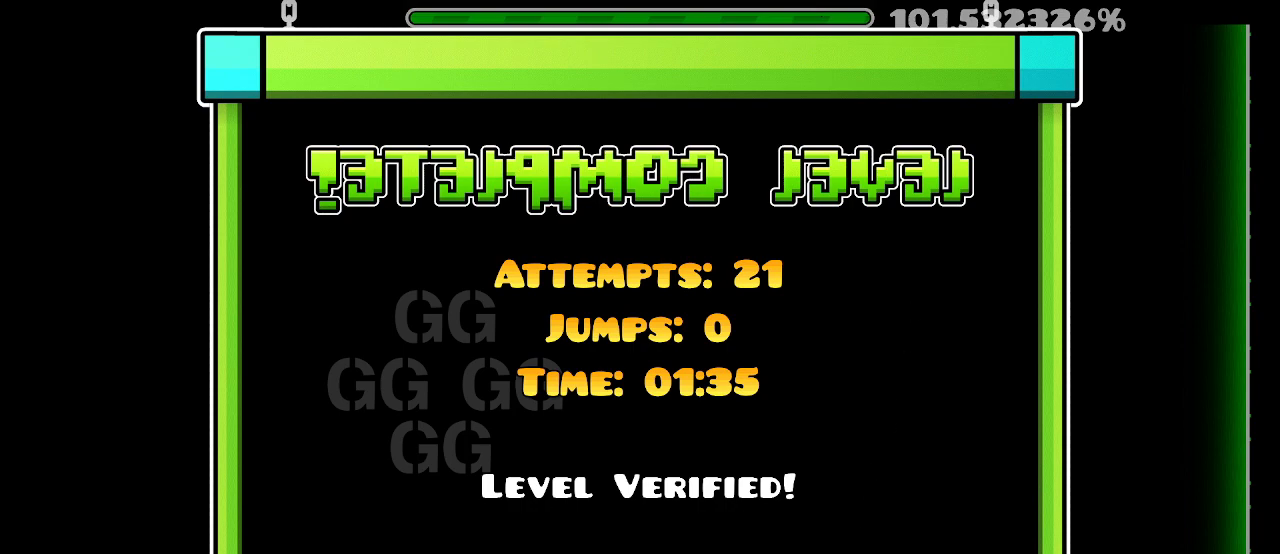
{"keys": [], "mouse": [], "events": [[33, "mouse_left", "up"]]}
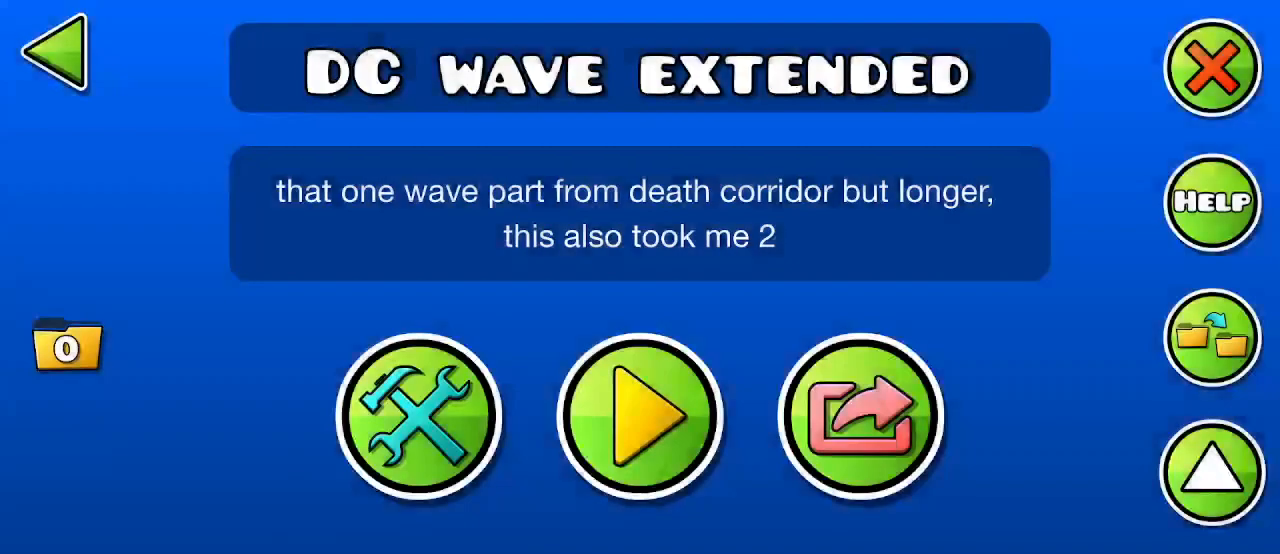
{"keys": [], "mouse": [], "events": []}
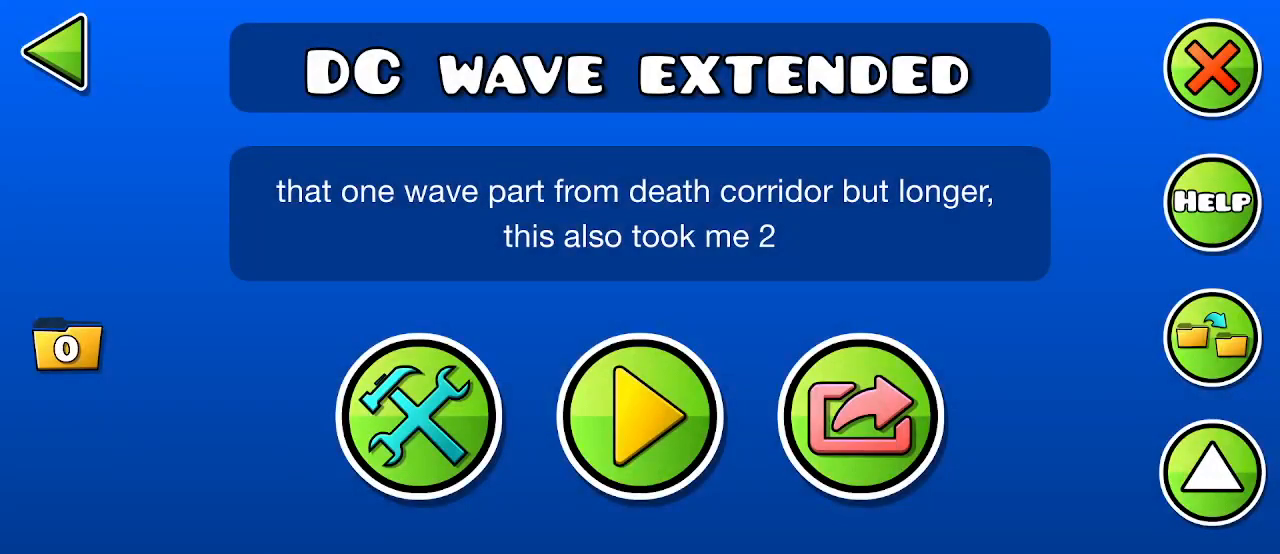
{"keys": [], "mouse": [], "events": []}
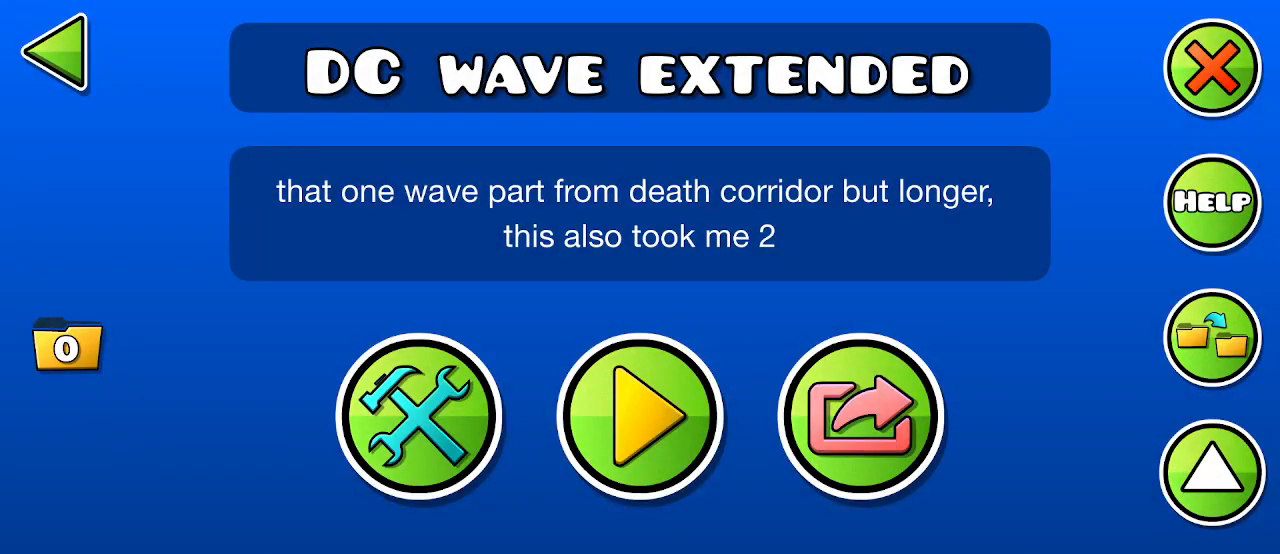
{"keys": [], "mouse": [], "events": []}
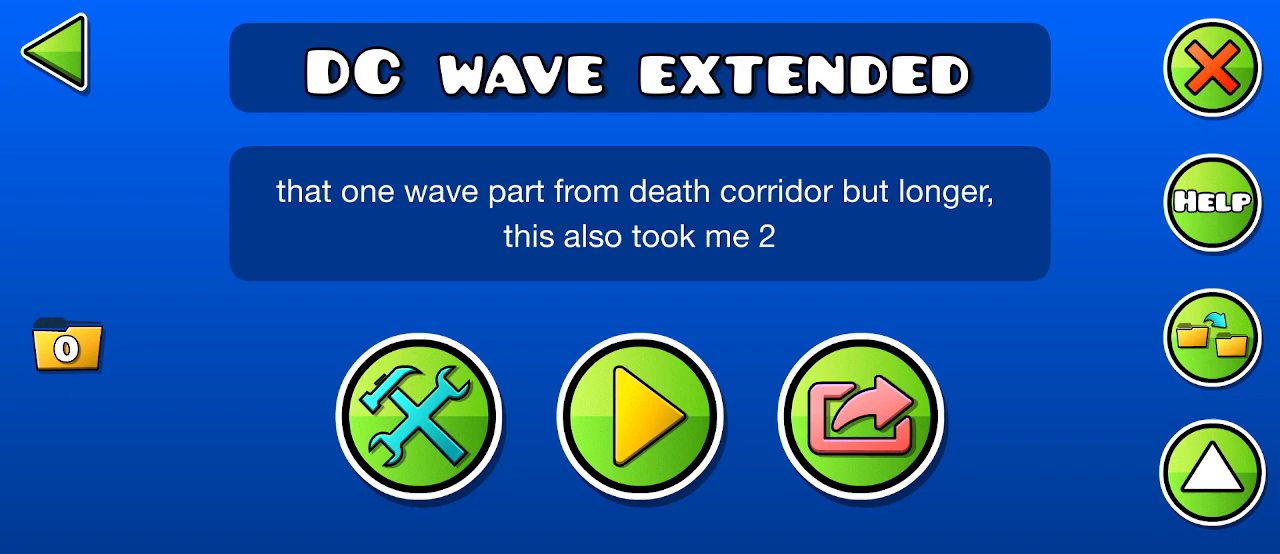
{"keys": [], "mouse": [], "events": []}
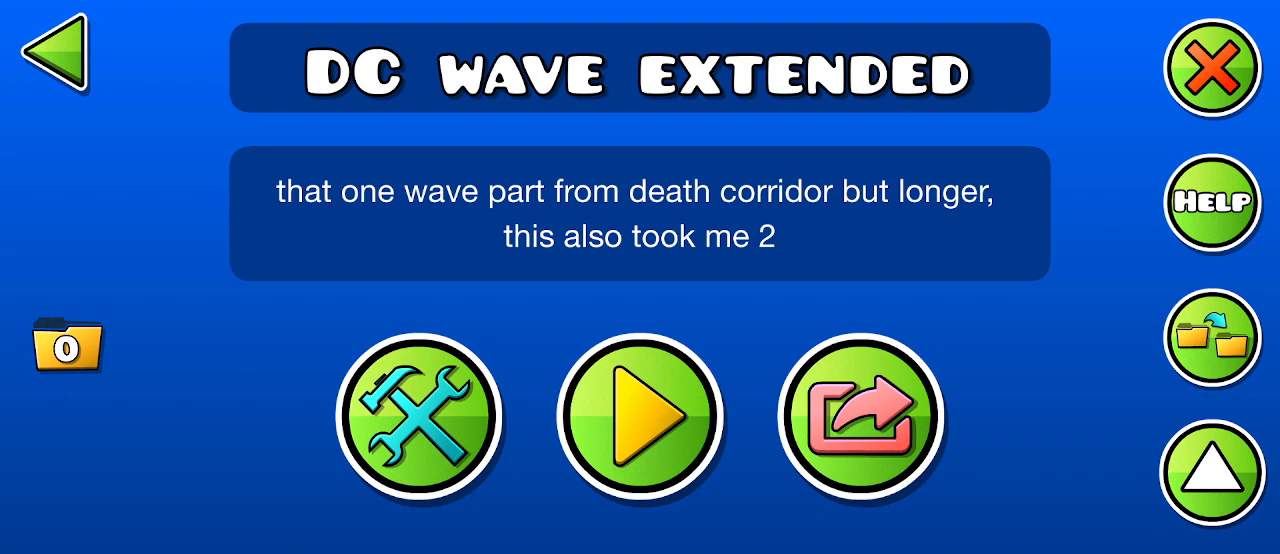
{"keys": [], "mouse": [], "events": []}
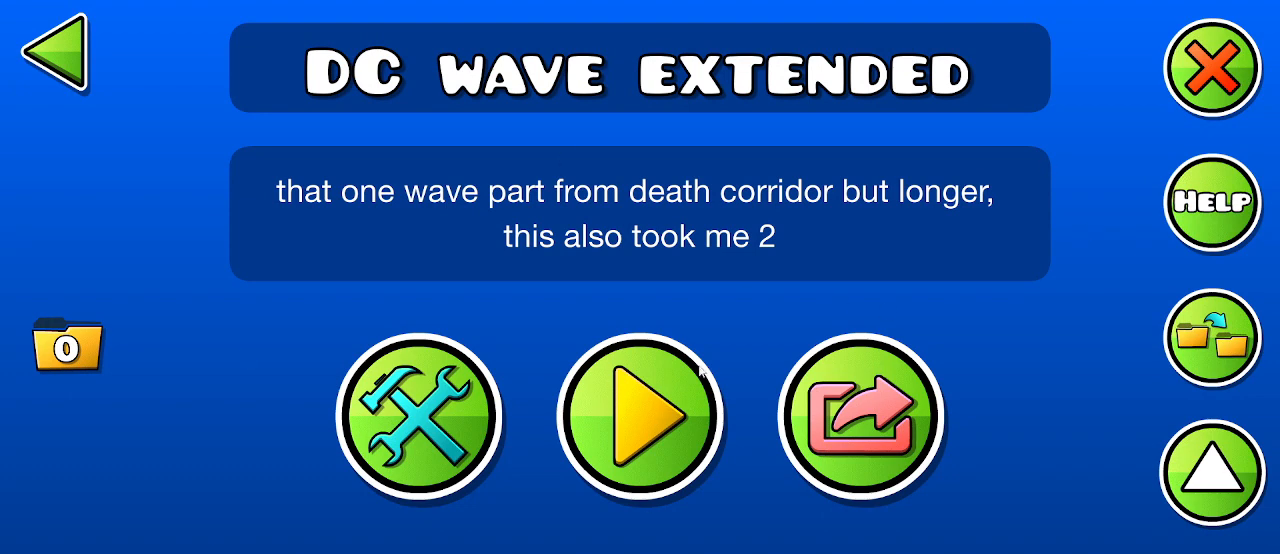
{"keys": [], "mouse": [], "events": []}
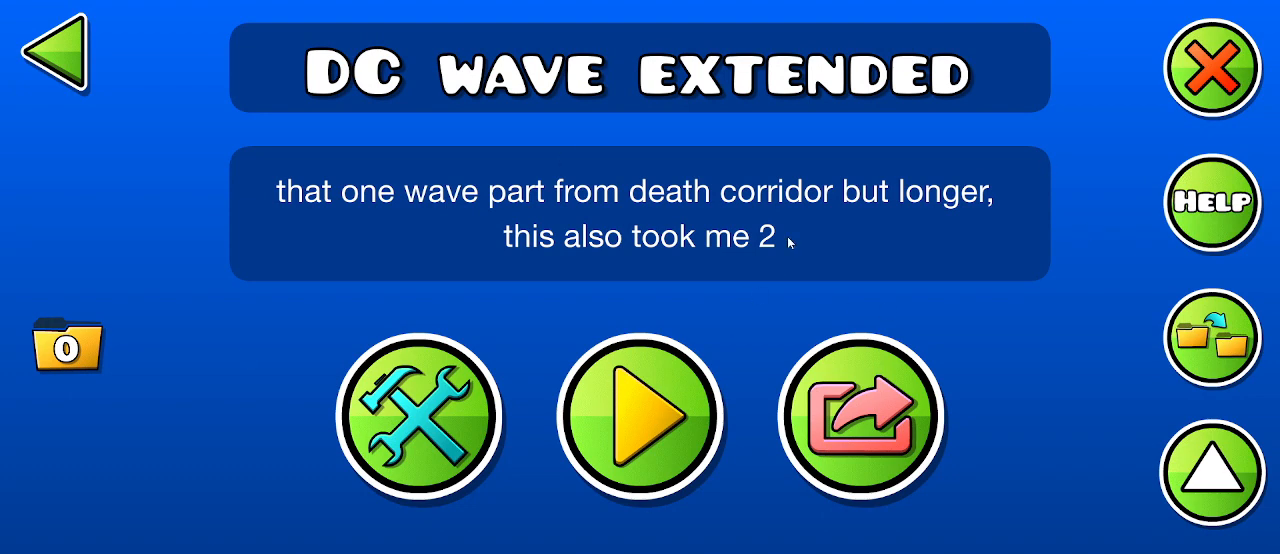
{"keys": [], "mouse": [], "events": []}
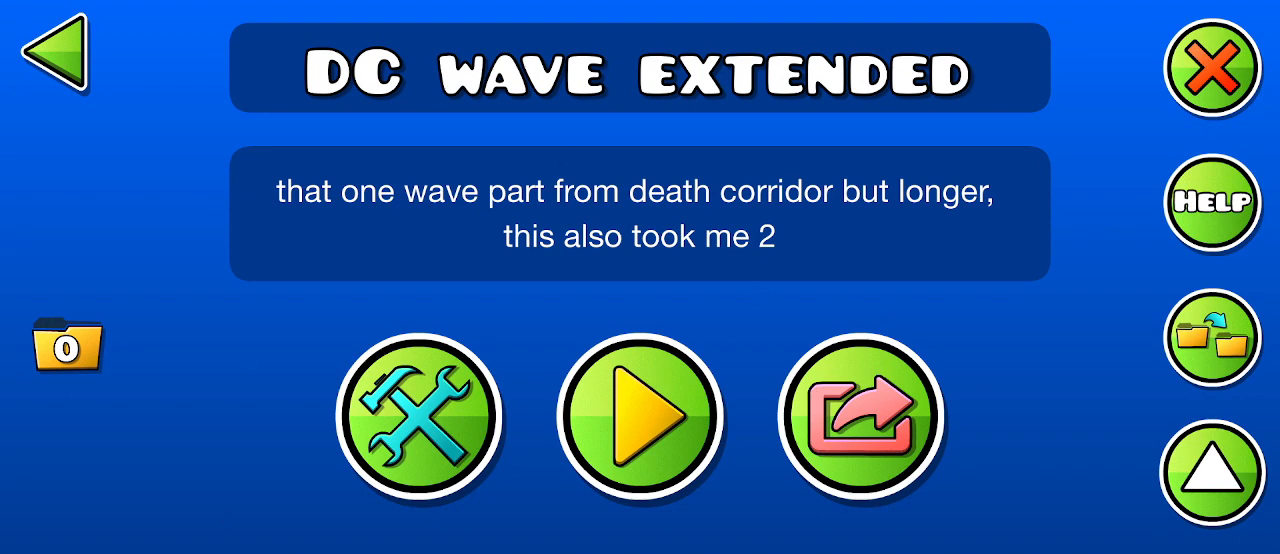
{"keys": [], "mouse": [], "events": [[100, "mouse_left", "down"], [167, "mouse_left", "up"]]}
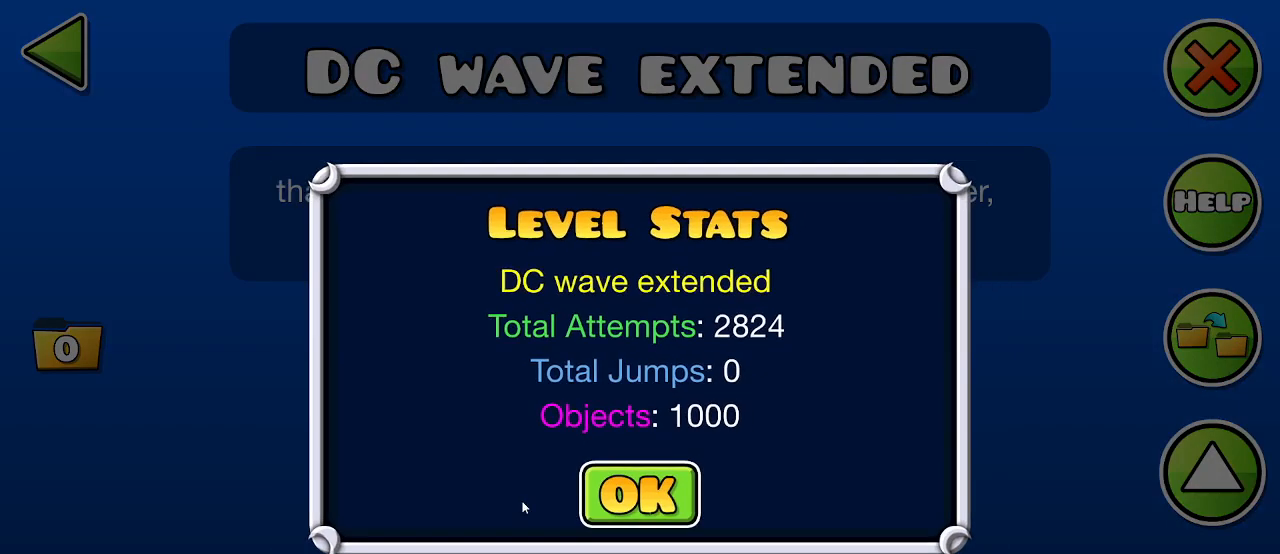
{"keys": [], "mouse": [], "events": [[400, "mouse_left", "down"], [433, "mouse_left", "up"]]}
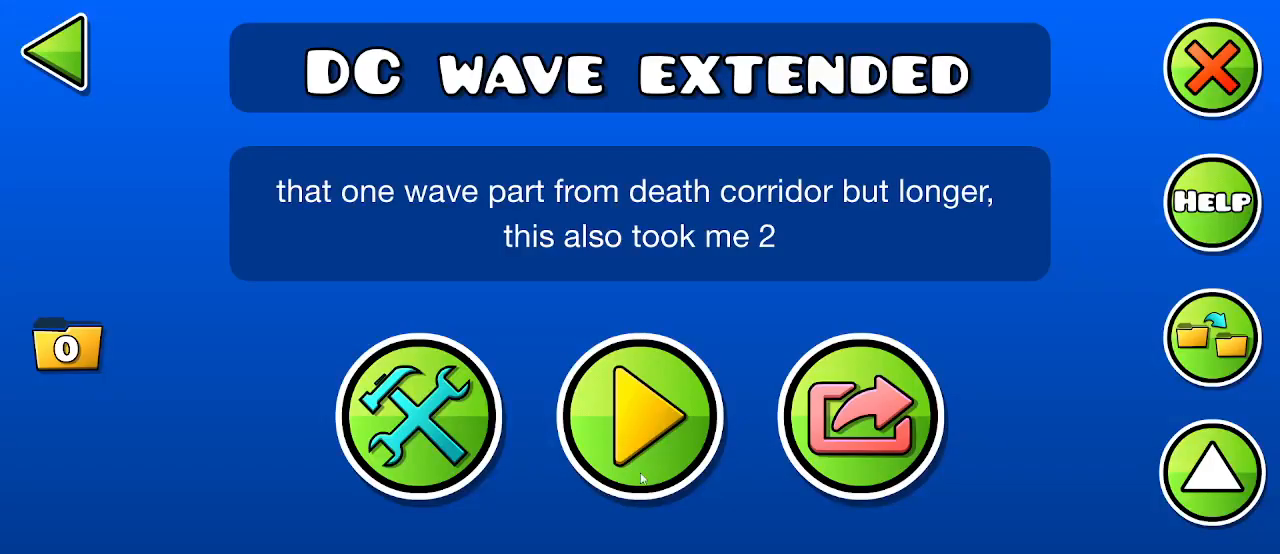
{"keys": [], "mouse": [], "events": [[367, "mouse_left", "down"], [467, "mouse_left", "up"]]}
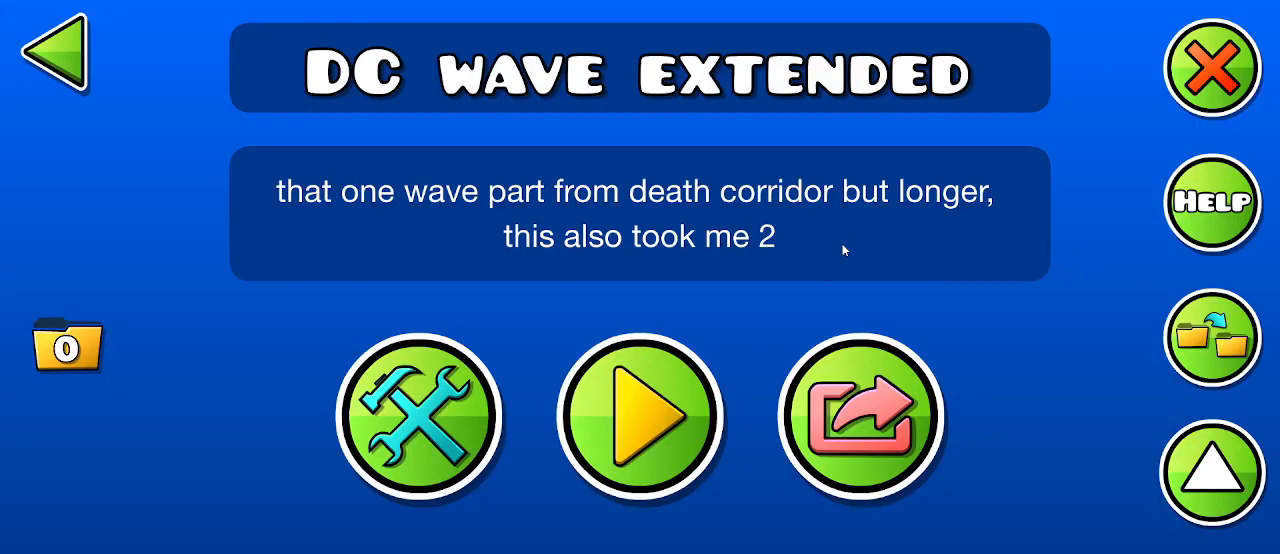
{"keys": [], "mouse": [], "events": []}
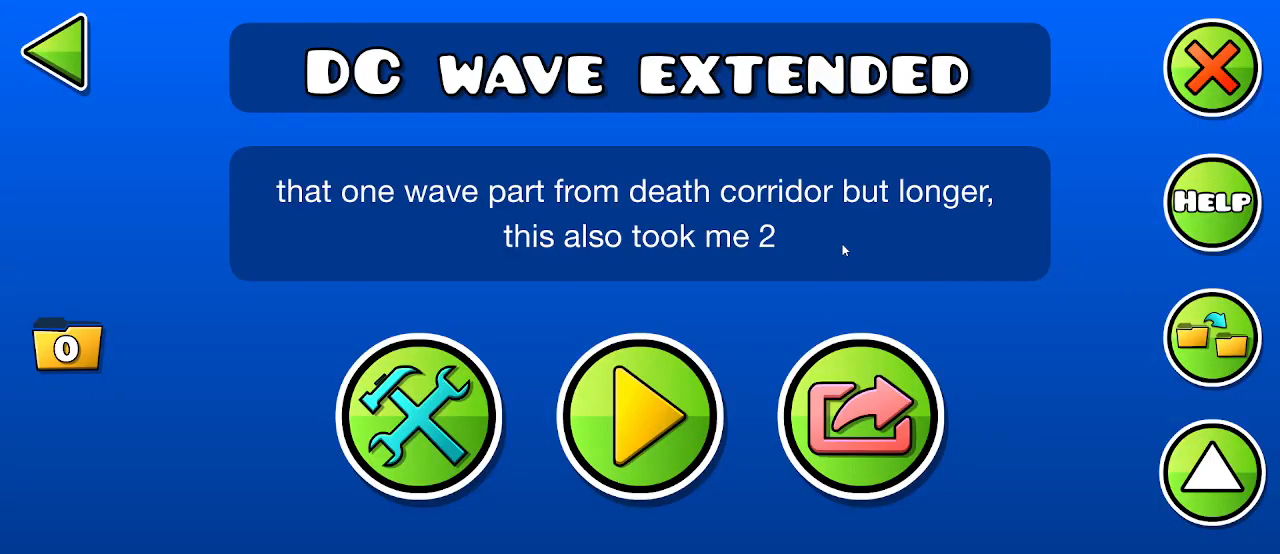
{"keys": [], "mouse": [], "events": []}
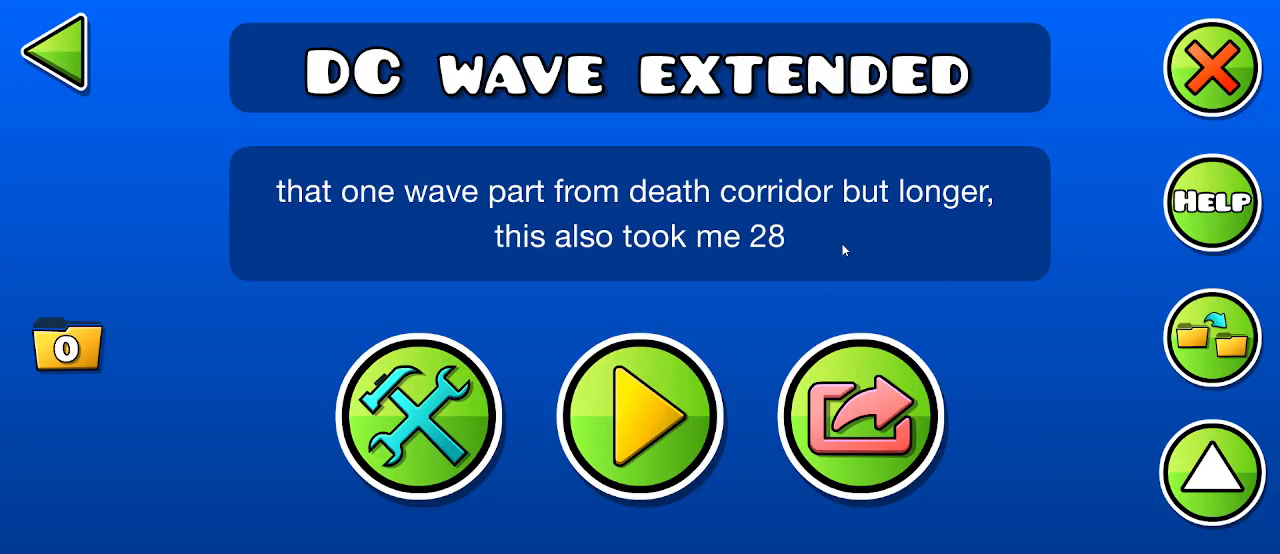
{"keys": ["4"], "mouse": [], "events": [[233, "2", "down"], [333, "2", "up"], [500, "4", "down"]]}
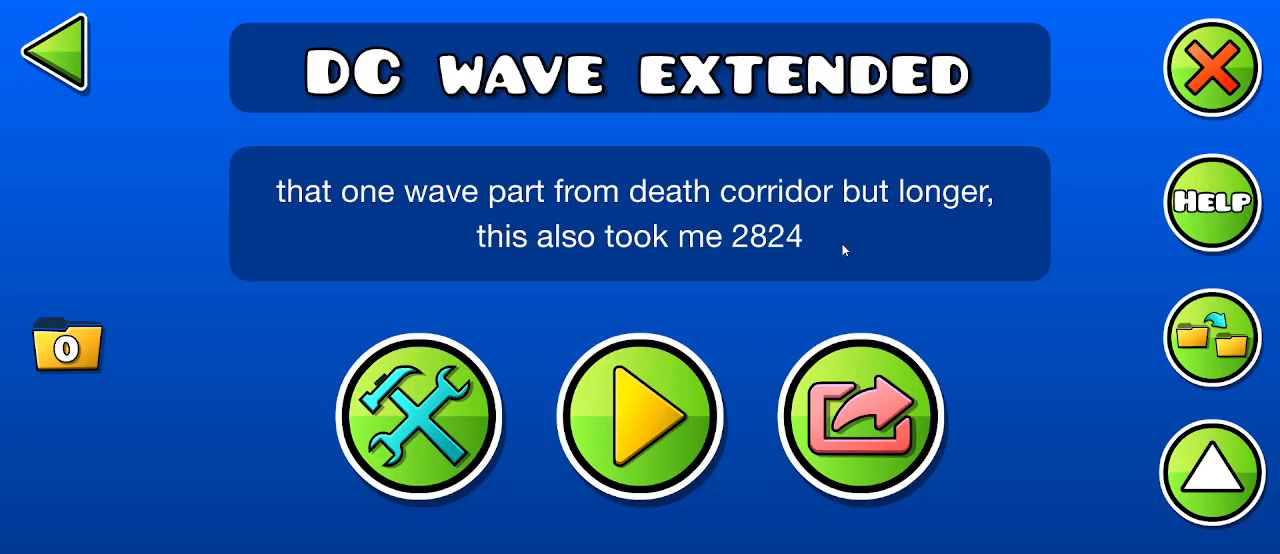
{"keys": [], "mouse": [], "events": [[200, "4", "up"]]}
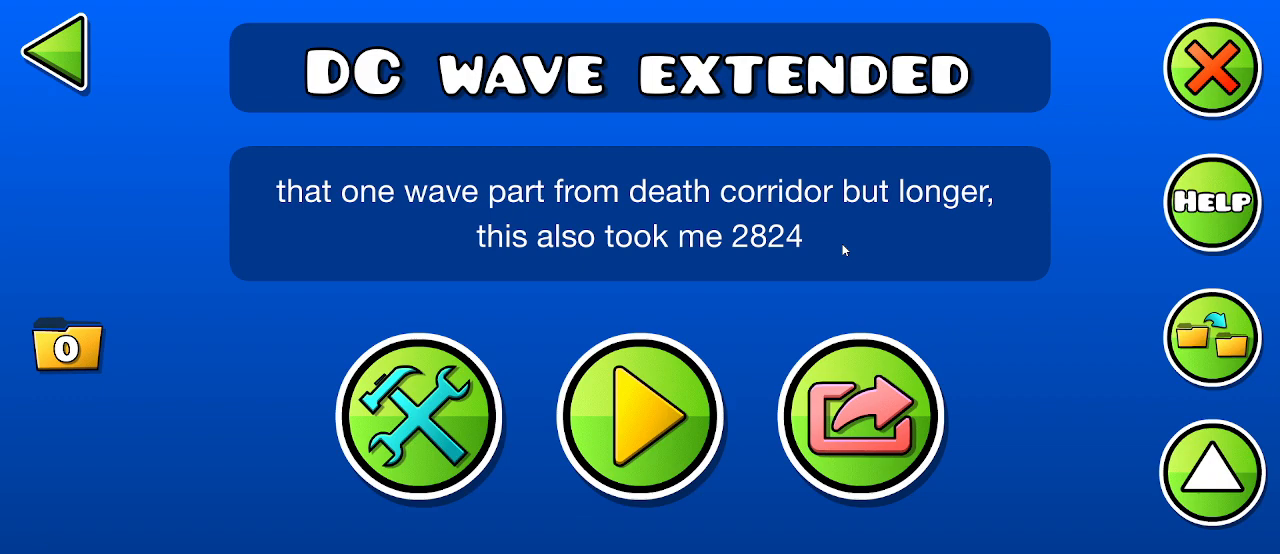
{"keys": [], "mouse": [], "events": []}
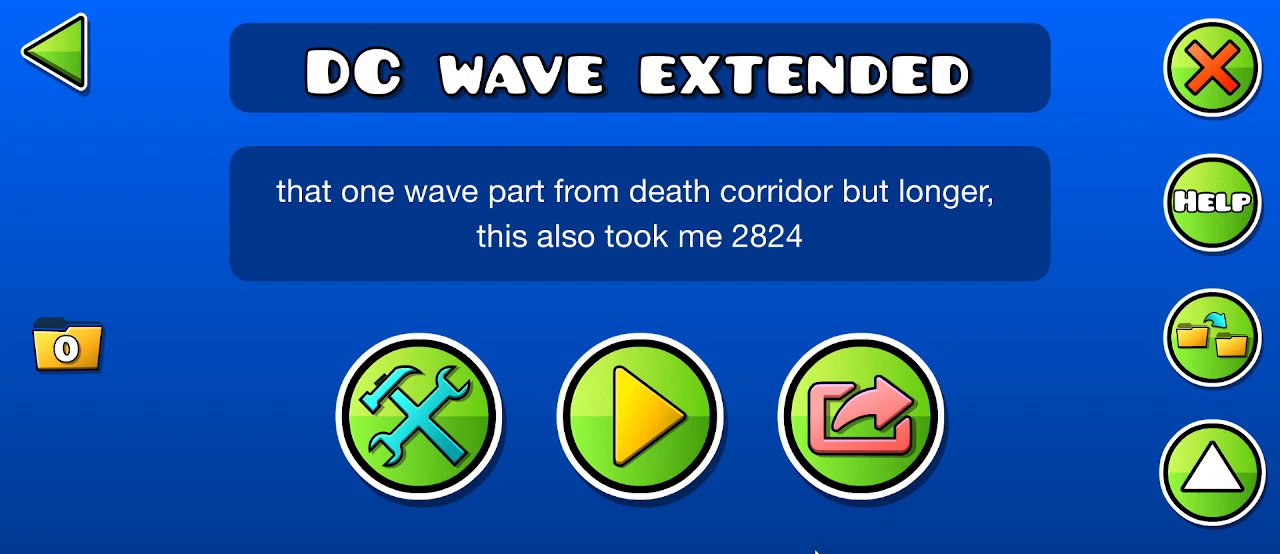
{"keys": ["a"], "mouse": [], "events": [[233, "space", "down"], [333, "space", "up"], [467, "a", "down"]]}
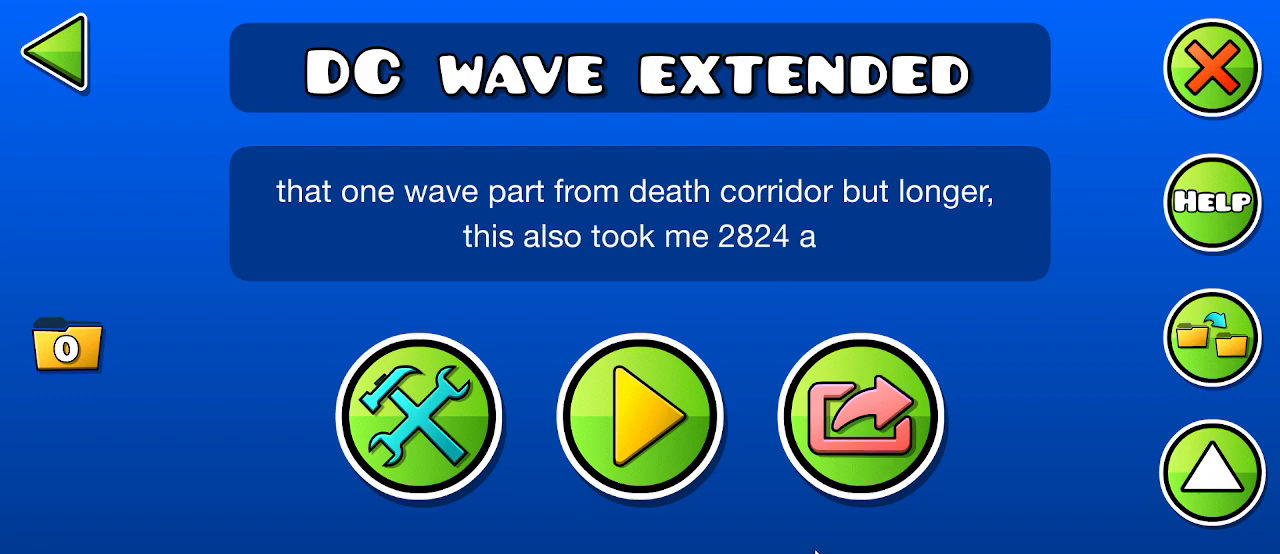
{"keys": ["e"], "mouse": [], "events": [[67, "a", "up"], [100, "t", "down"], [133, "t", "up"], [200, "t", "down"], [300, "t", "up"], [400, "e", "down"]]}
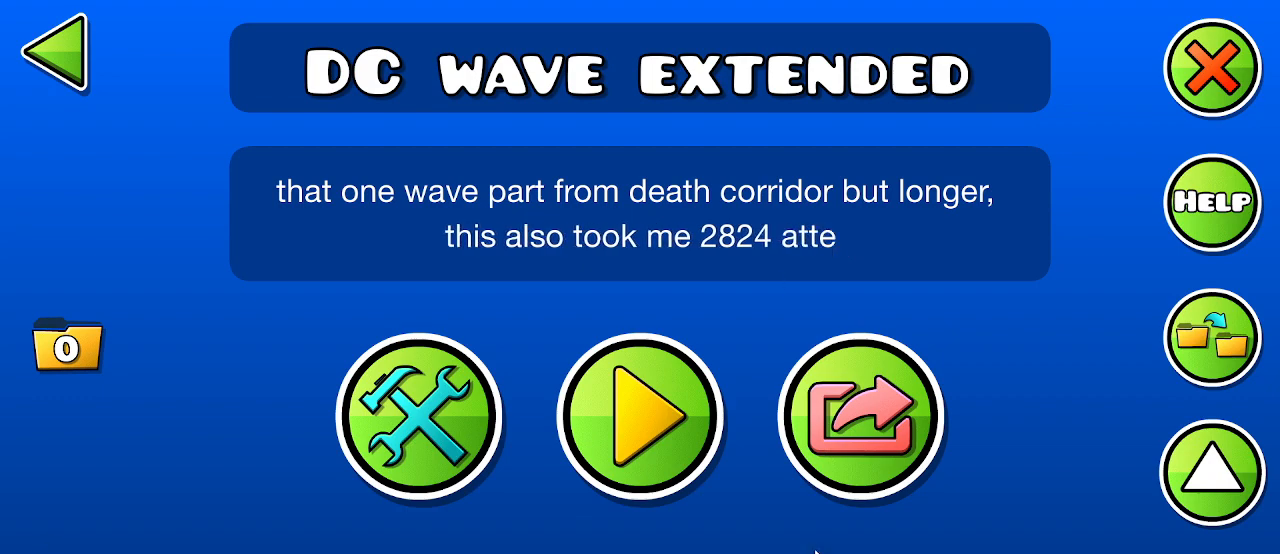
{"keys": [], "mouse": [], "events": [[33, "e", "up"]]}
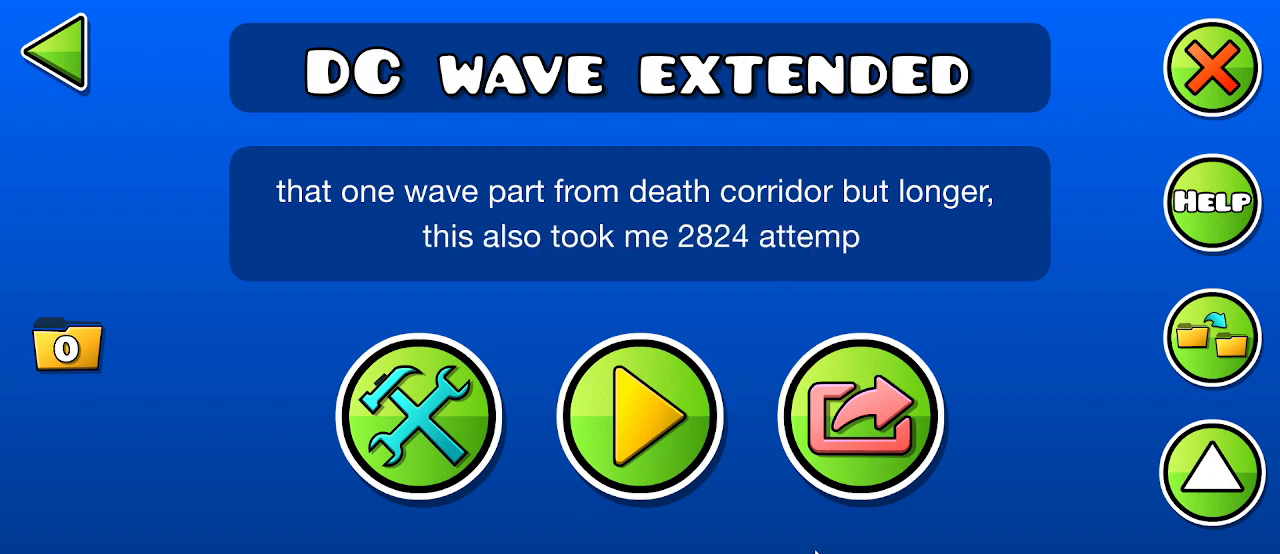
{"keys": [], "mouse": [], "events": [[100, "t", "down"], [167, "t", "up"], [400, "s", "down"], [500, "s", "up"]]}
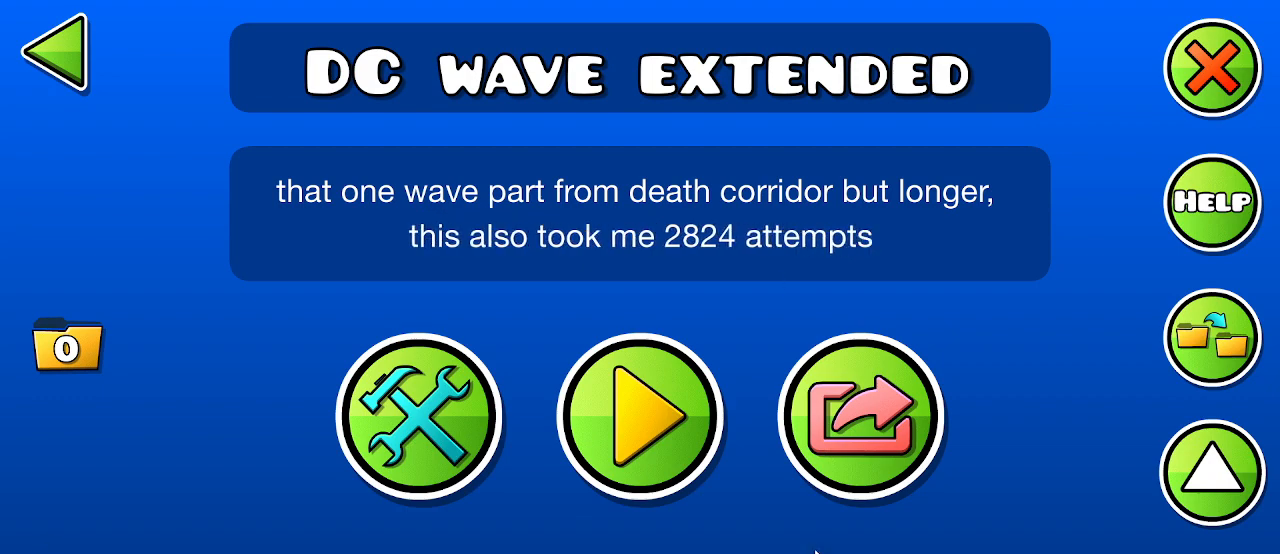
{"keys": [], "mouse": [], "events": []}
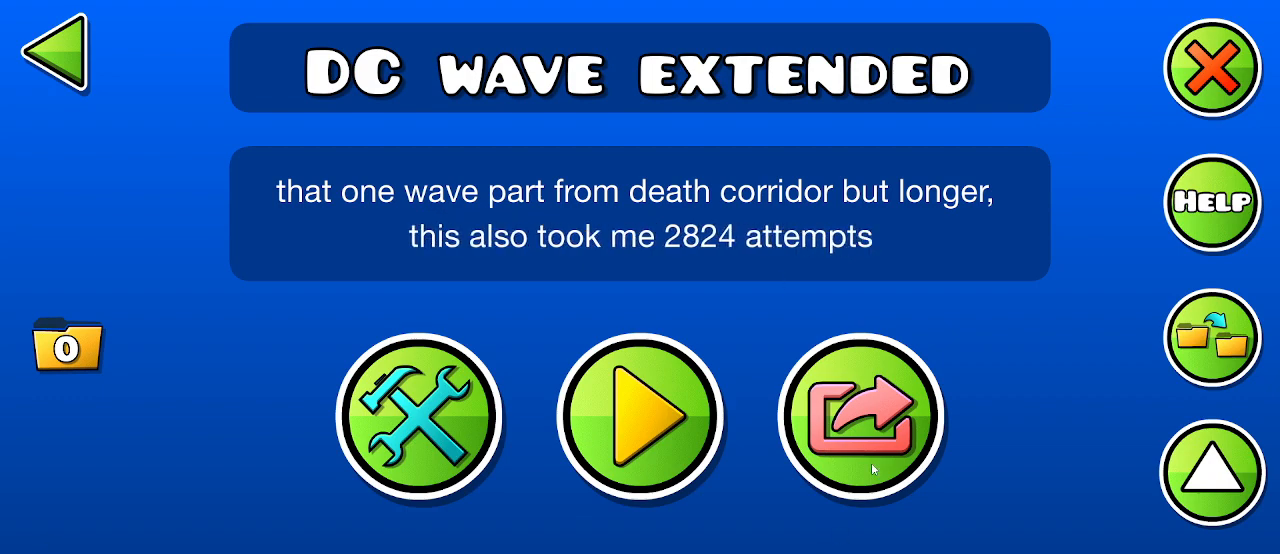
{"keys": [], "mouse": [], "events": [[167, "mouse_left", "down"], [267, "mouse_left", "up"]]}
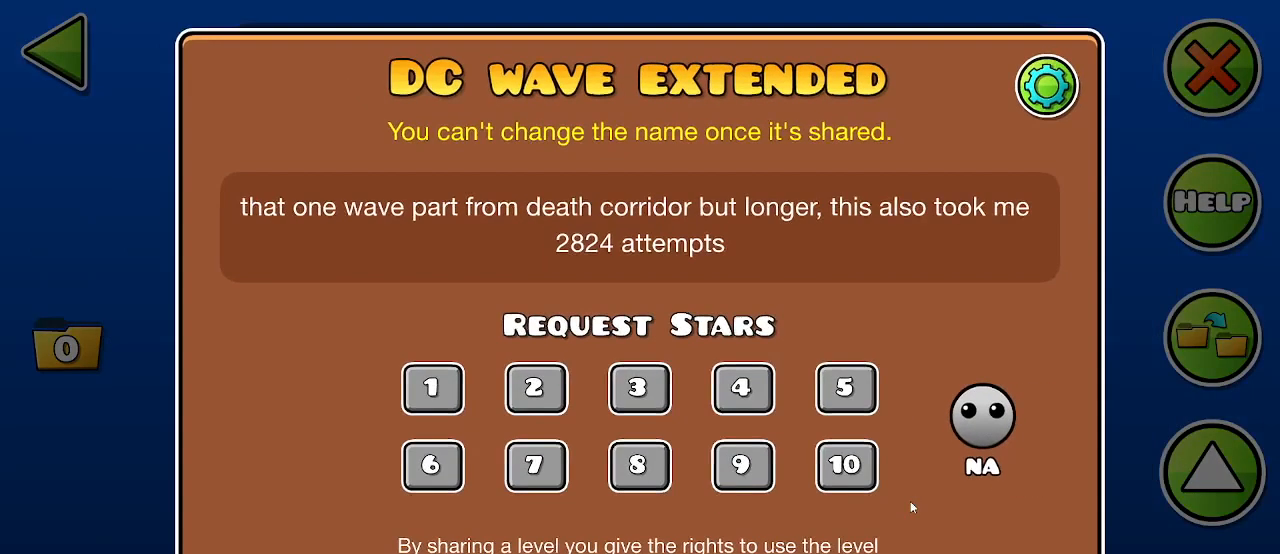
{"keys": [], "mouse": [], "events": []}
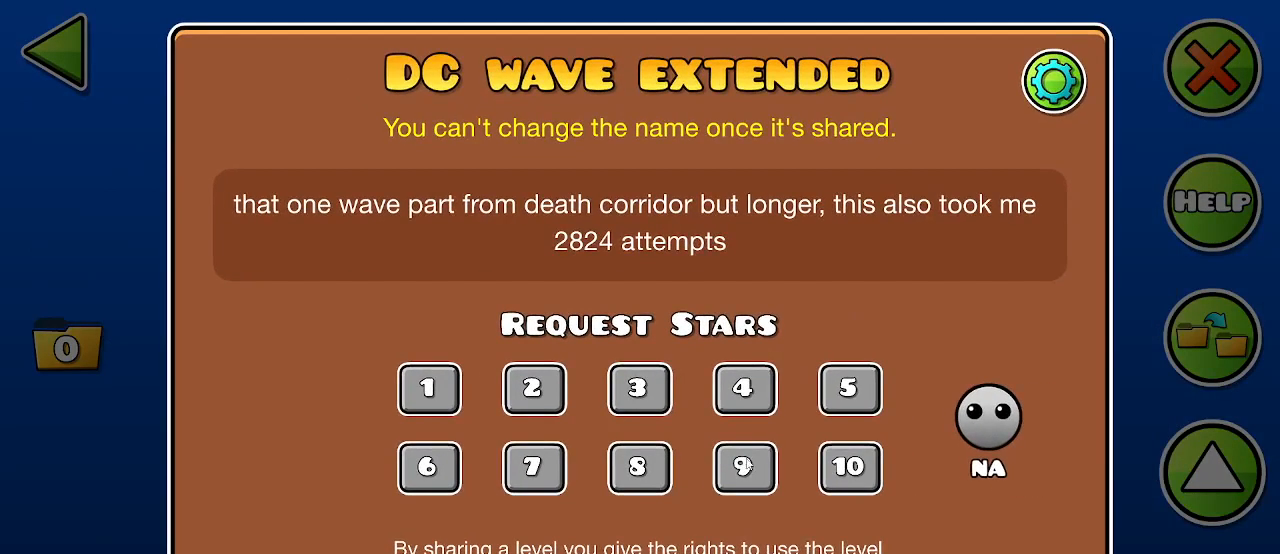
{"keys": [], "mouse": [], "events": []}
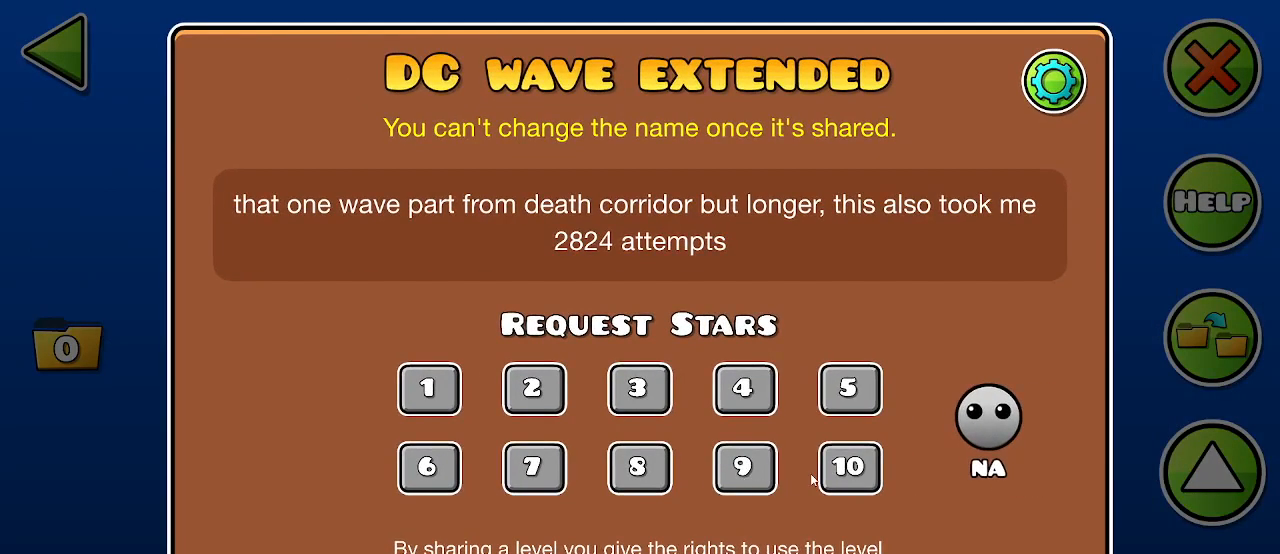
{"keys": [], "mouse": ["left"], "events": [[433, "mouse_left", "down"]]}